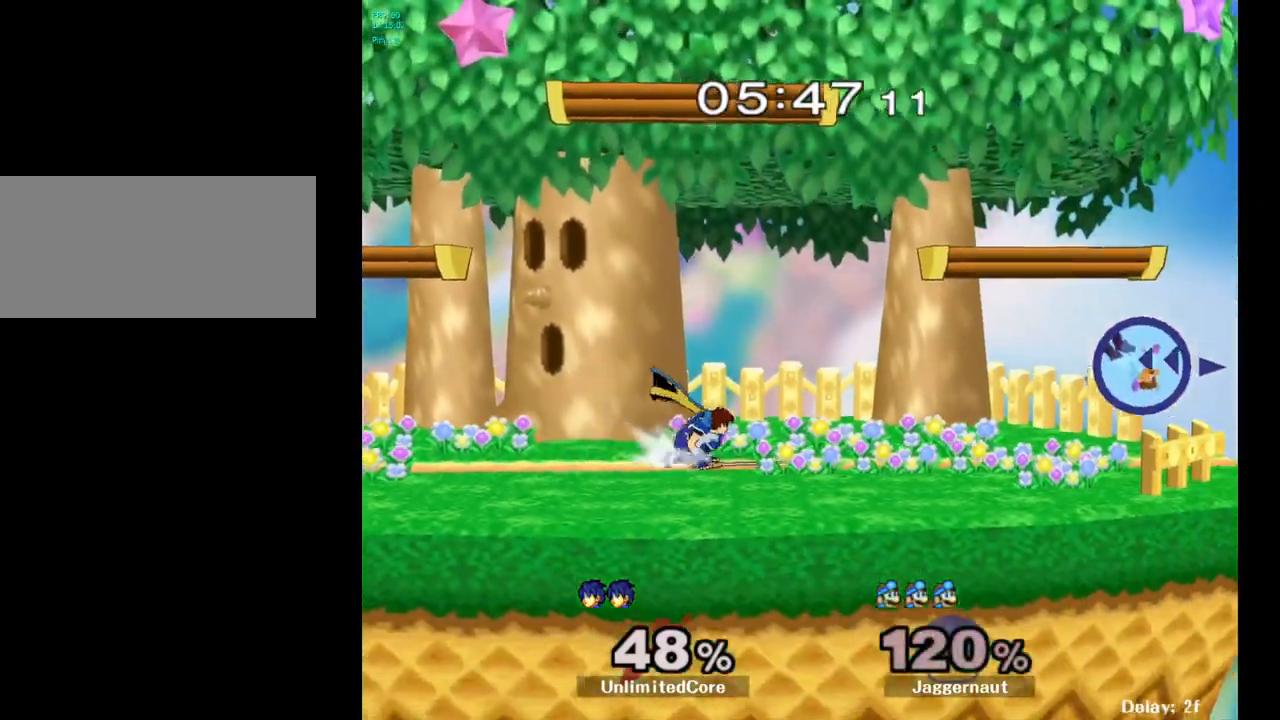
Gameplay with a controller (Nintendo layout); each line is a JSON object with the inputs held at the frame after it. "events" lists button and stick changes between this image and that frame as [ms after this image, input, new state], when the widget could be followed in between. Not read: L3 R3.
{"buttons": [], "left_stick": "right", "right_stick": "center", "events": [[333, "left_stick", "center"], [467, "left_stick", "right"]]}
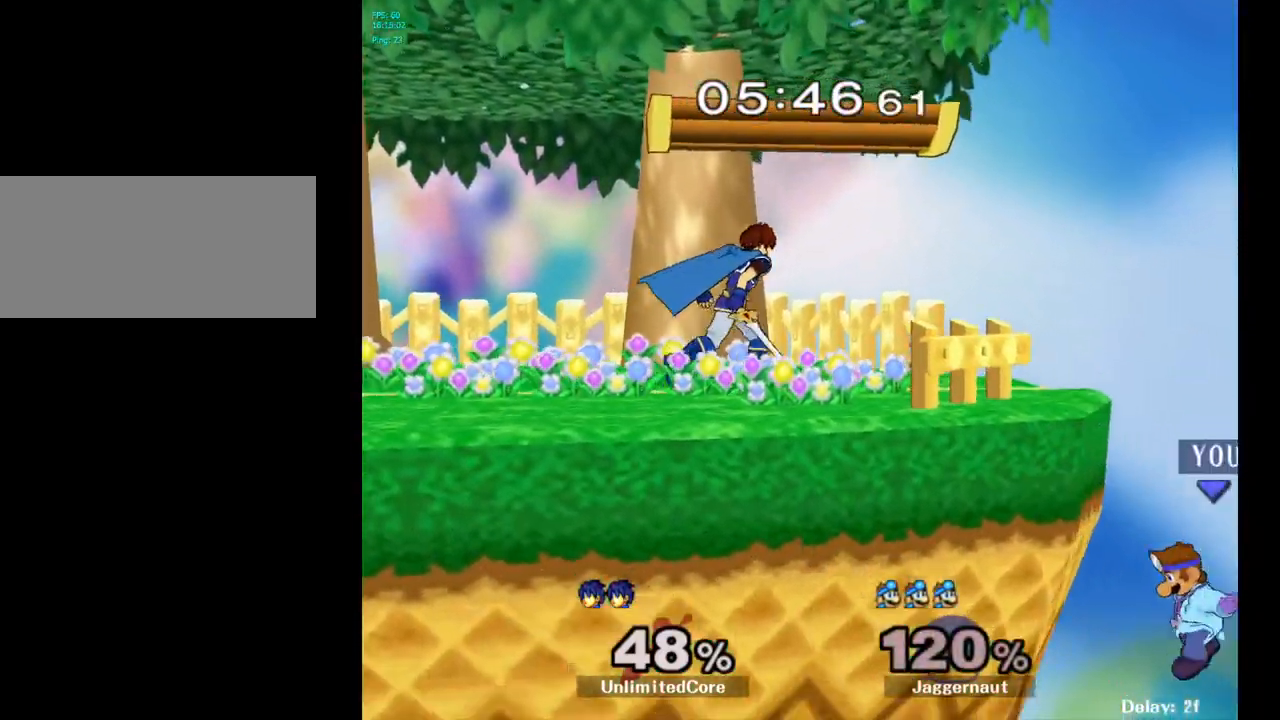
{"buttons": ["Y"], "left_stick": "left", "right_stick": "center", "events": [[83, "Y", "down"], [133, "left_stick", "center"], [283, "left_stick", "left"]]}
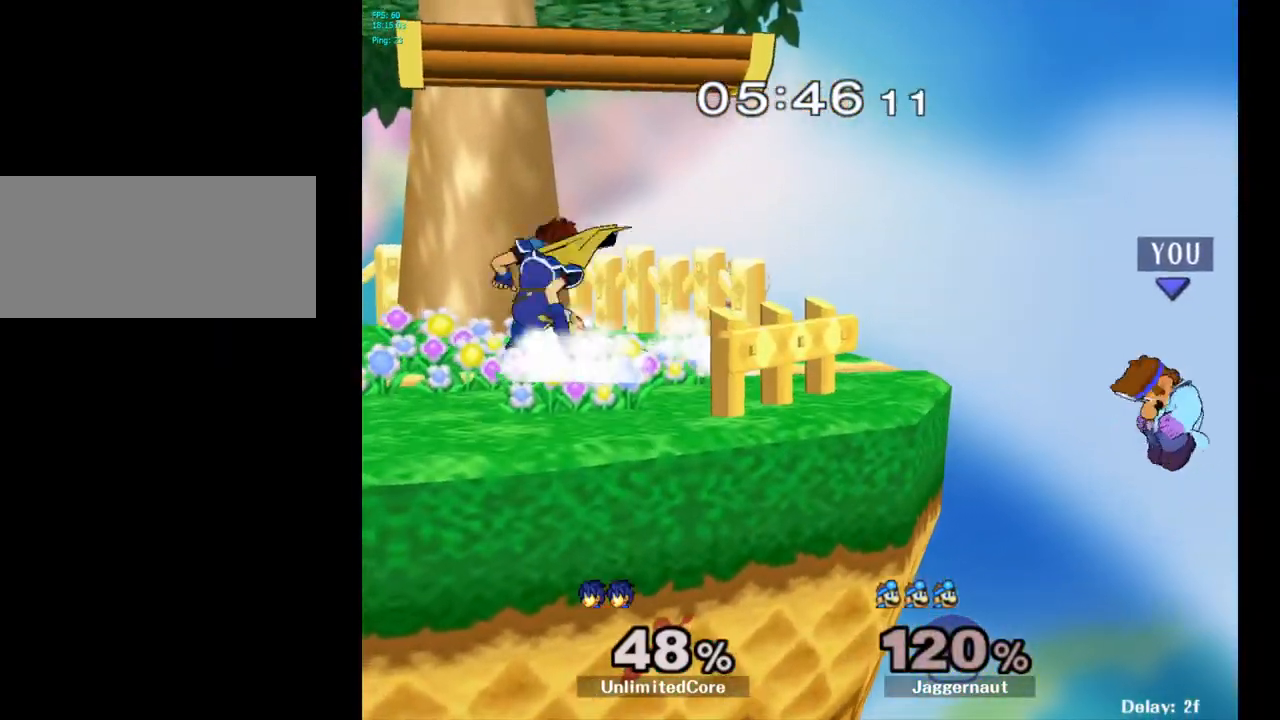
{"buttons": ["B"], "left_stick": "up-left", "right_stick": "center", "events": [[67, "Y", "up"], [233, "left_stick", "center"], [333, "left_stick", "right"], [450, "left_stick", "up-left"], [500, "B", "down"]]}
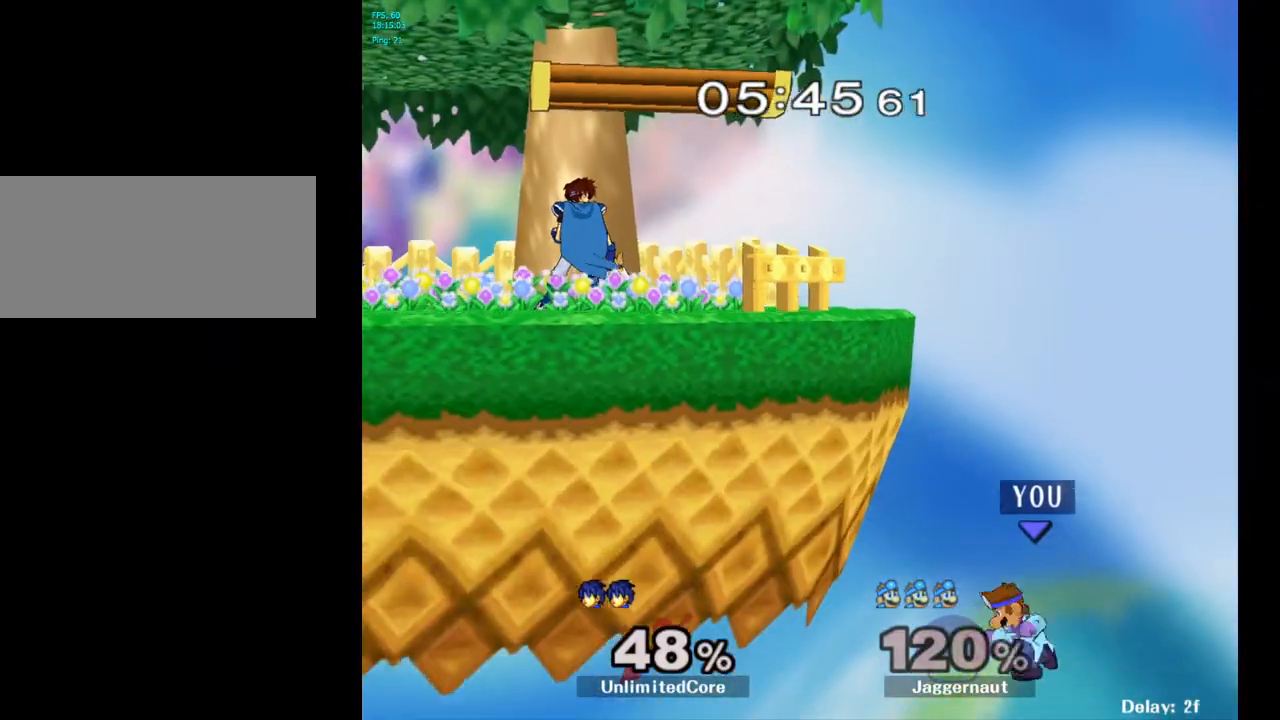
{"buttons": [], "left_stick": "center", "right_stick": "center", "events": [[117, "B", "up"], [300, "left_stick", "up"], [417, "left_stick", "center"]]}
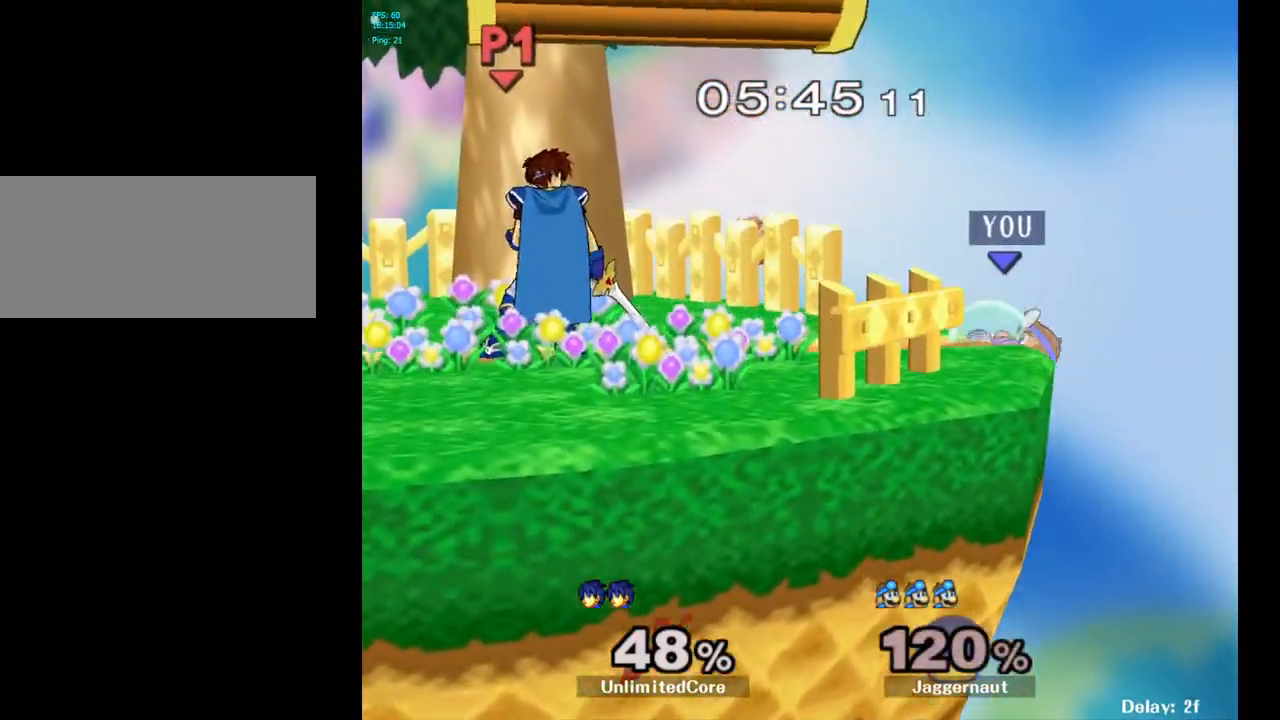
{"buttons": ["A", "Y"], "left_stick": "left", "right_stick": "center", "events": [[133, "left_stick", "right"], [200, "left_stick", "left"], [233, "Y", "down"], [400, "A", "down"]]}
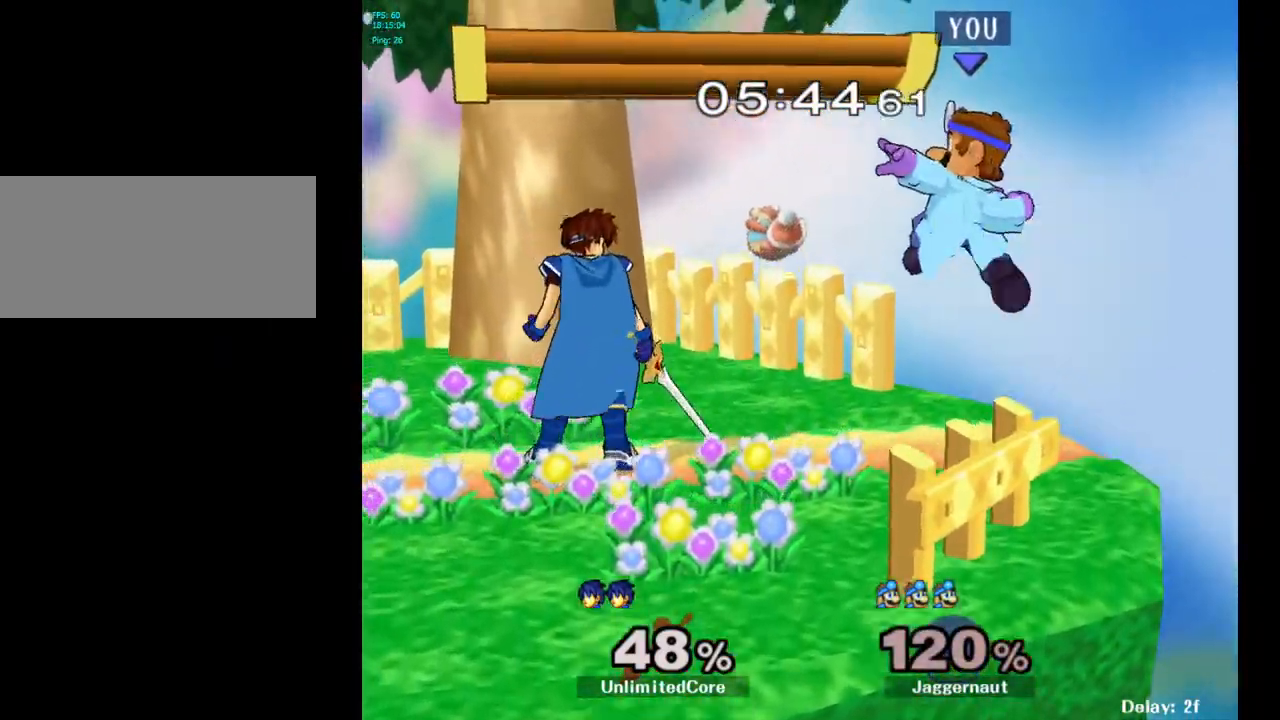
{"buttons": ["R1"], "left_stick": "down-left", "right_stick": "center", "events": [[167, "Y", "up"], [183, "A", "up"], [217, "left_stick", "center"], [300, "left_stick", "down"], [367, "R1", "down"], [367, "left_stick", "down-left"]]}
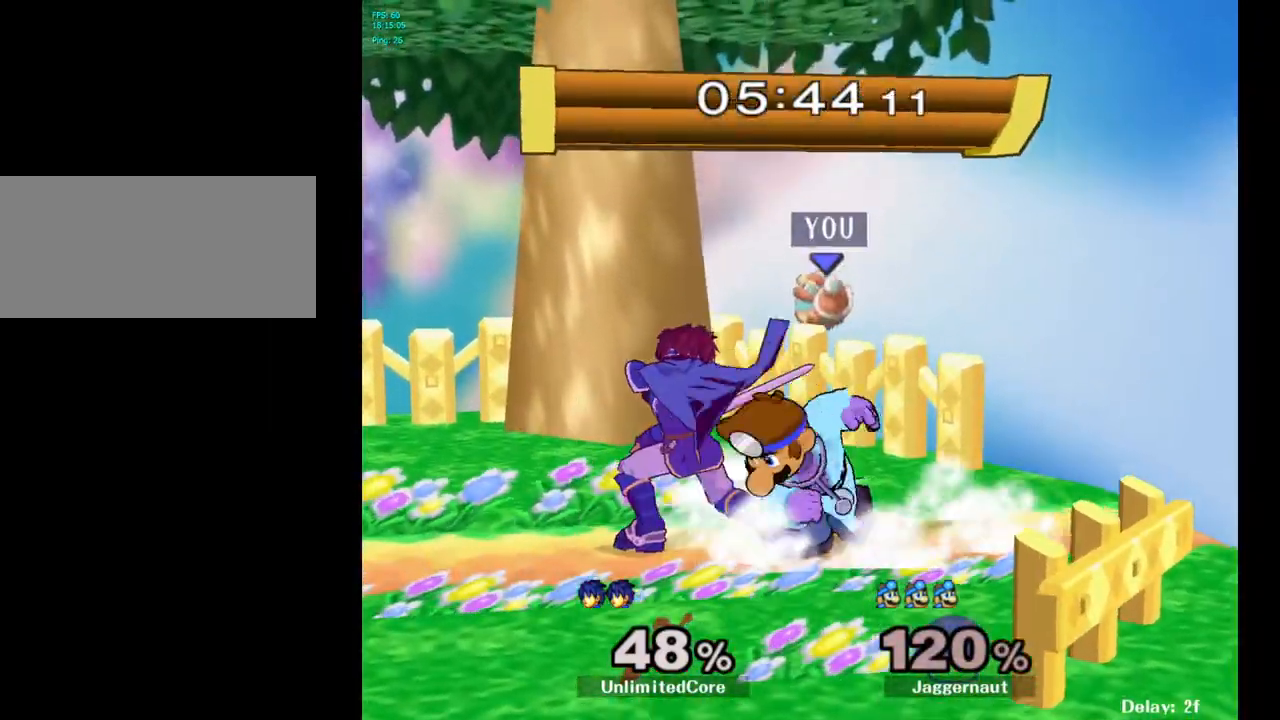
{"buttons": ["A", "R1"], "left_stick": "center", "right_stick": "center", "events": [[133, "left_stick", "center"], [417, "A", "down"]]}
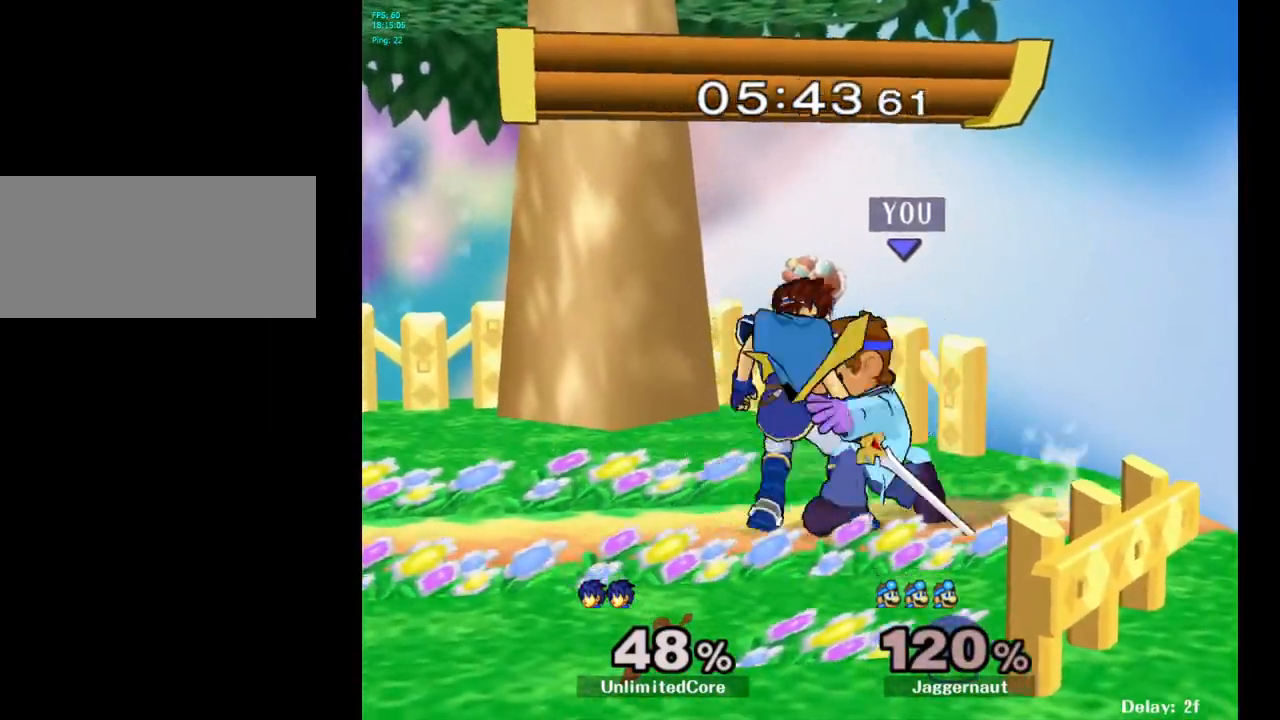
{"buttons": [], "left_stick": "center", "right_stick": "center", "events": [[33, "A", "up"], [117, "left_stick", "right"], [183, "R1", "up"], [317, "left_stick", "center"]]}
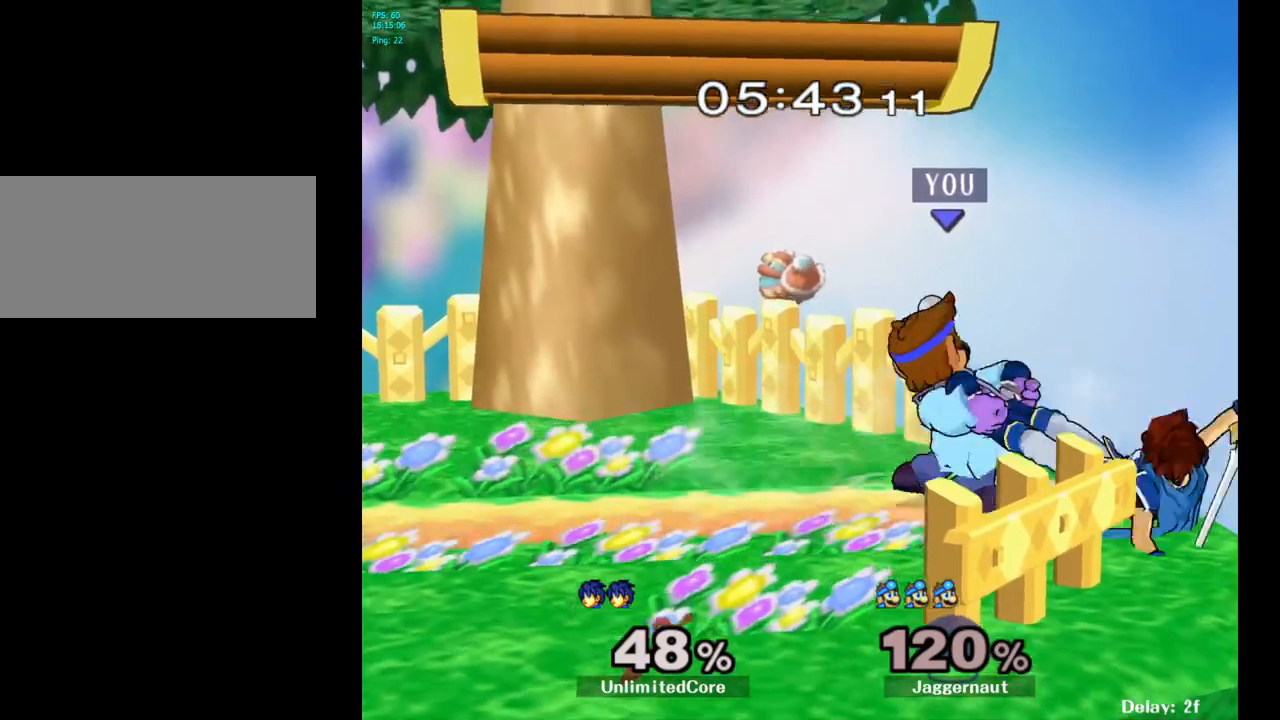
{"buttons": [], "left_stick": "center", "right_stick": "center", "events": []}
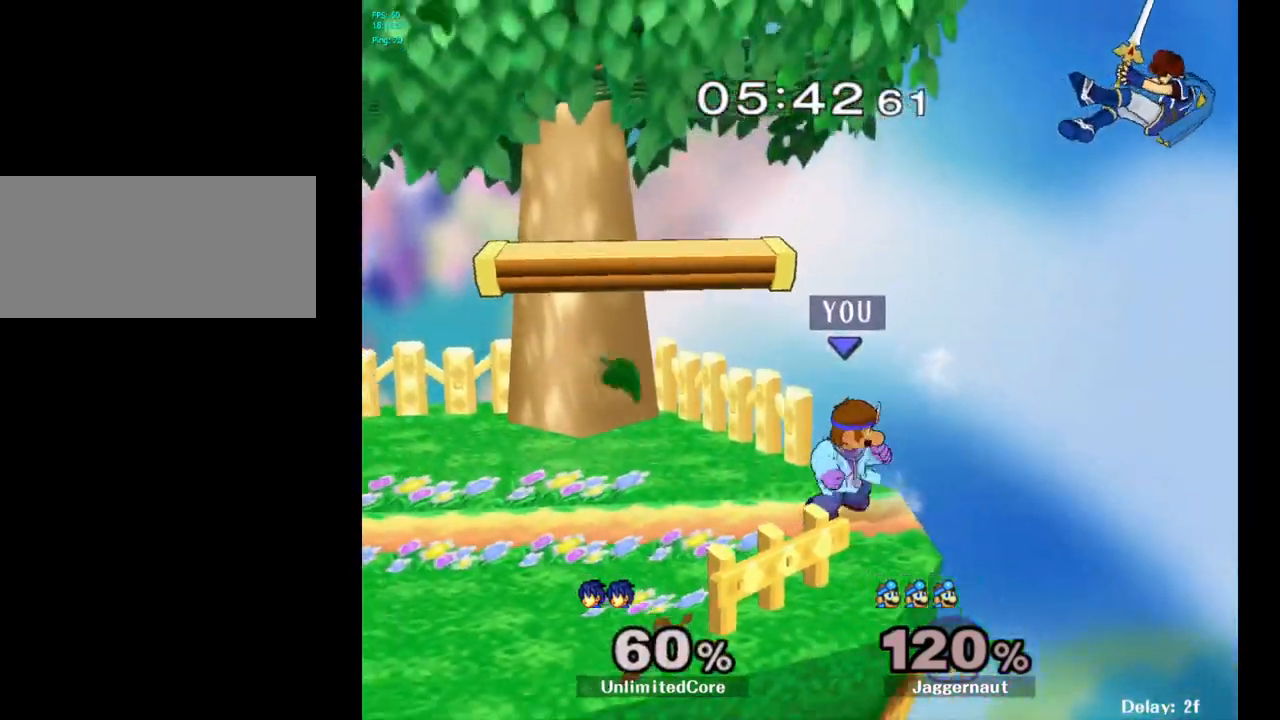
{"buttons": ["Y", "R1"], "left_stick": "down-left", "right_stick": "center", "events": [[300, "Y", "down"], [300, "left_stick", "down-left"], [383, "R1", "down"]]}
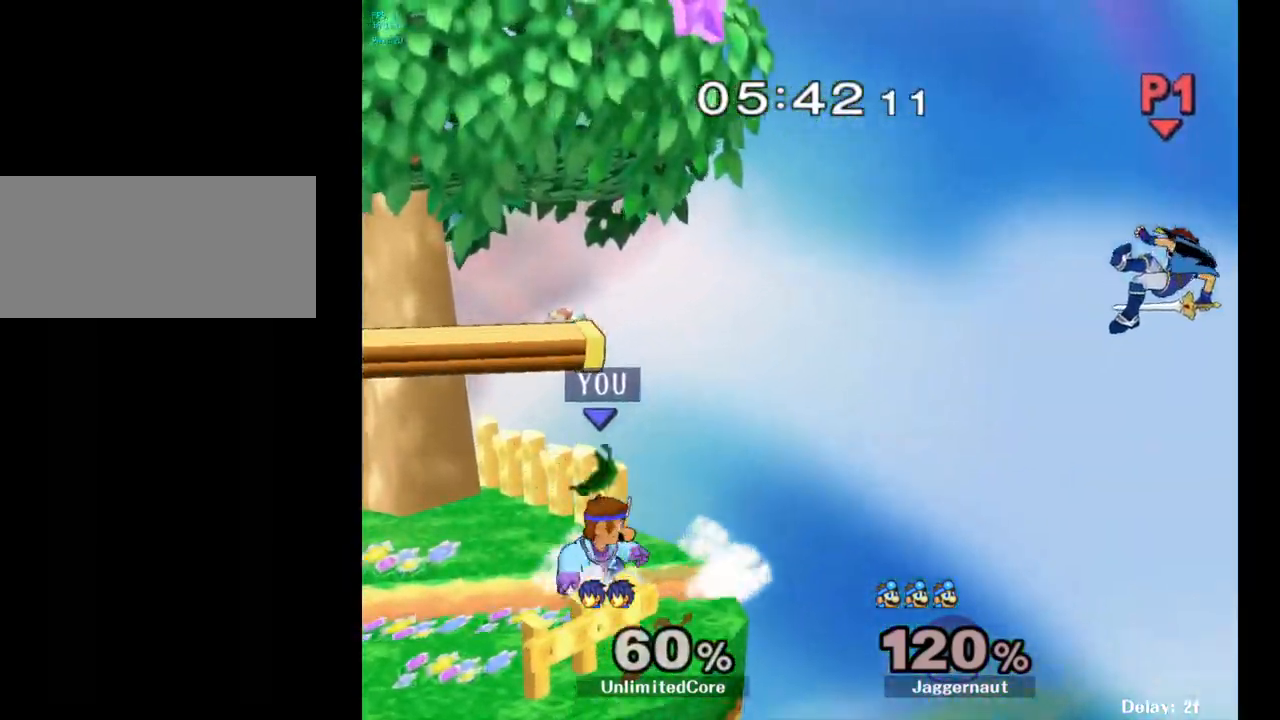
{"buttons": [], "left_stick": "left", "right_stick": "center", "events": [[17, "Y", "up"], [33, "R1", "up"], [33, "left_stick", "center"], [450, "left_stick", "left"]]}
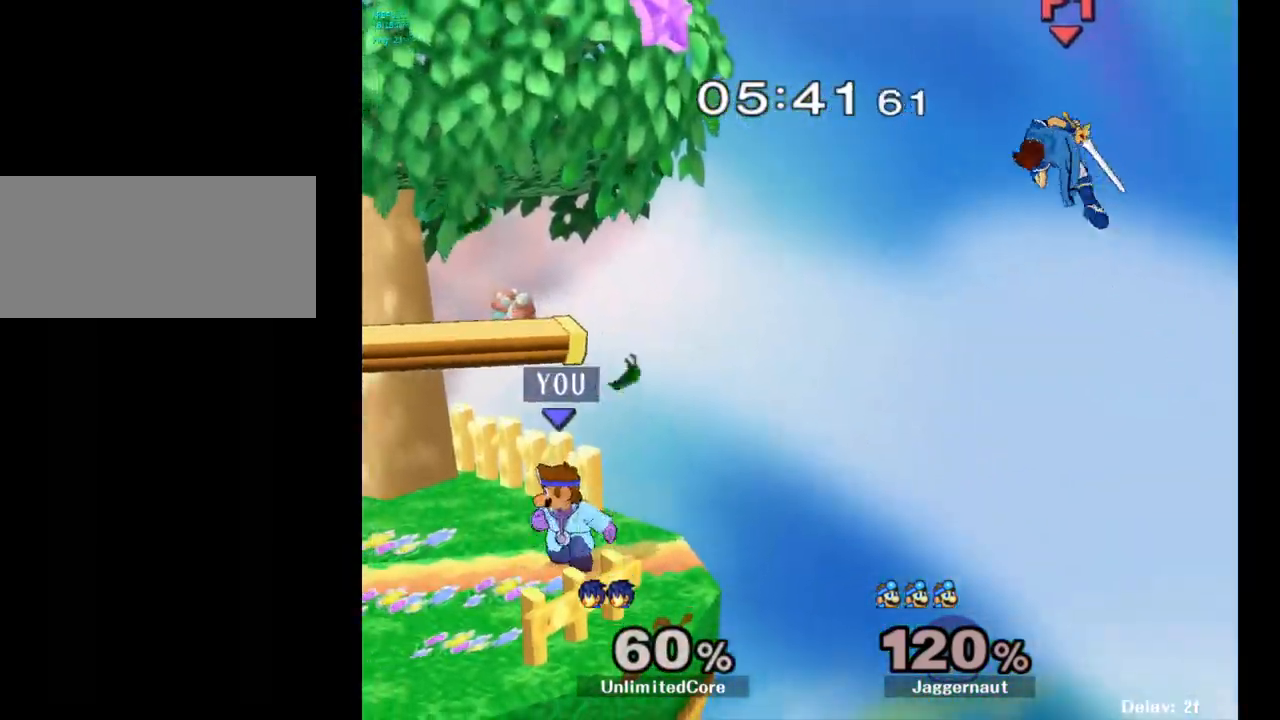
{"buttons": [], "left_stick": "center", "right_stick": "center", "events": [[33, "left_stick", "center"], [183, "Y", "down"], [200, "left_stick", "down-right"], [250, "R1", "down"], [400, "Y", "up"], [417, "R1", "up"], [417, "left_stick", "center"]]}
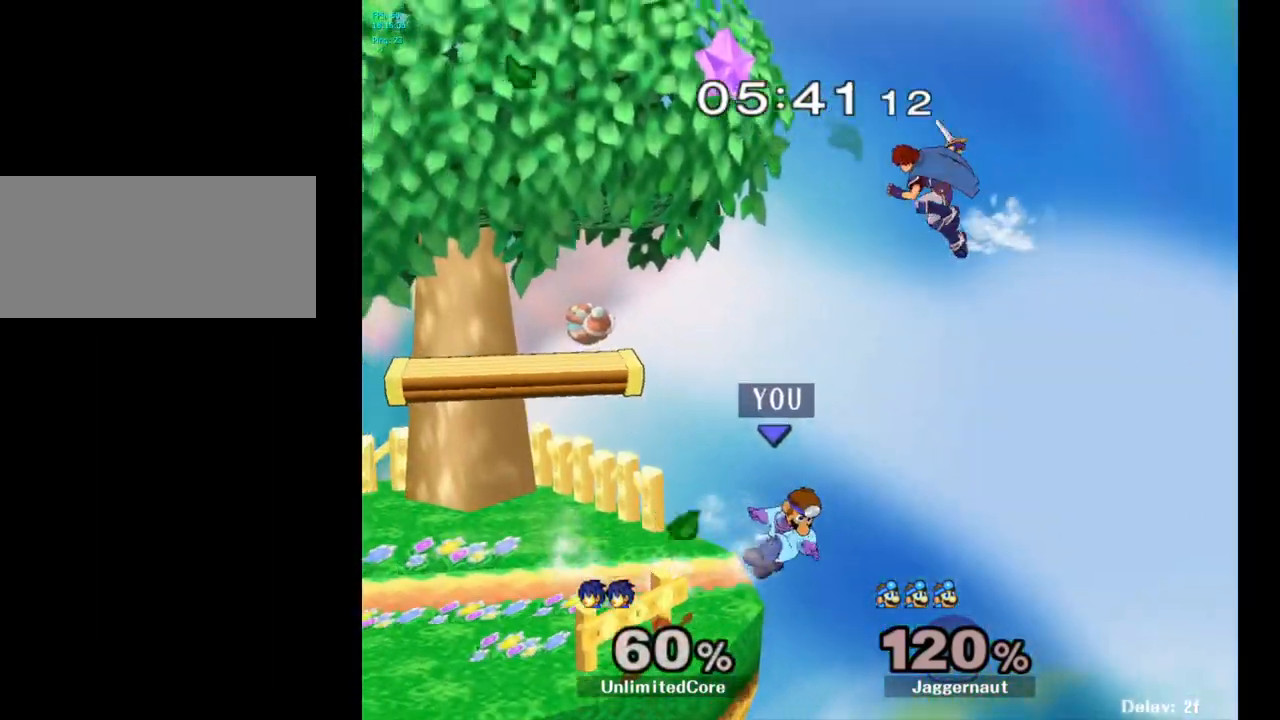
{"buttons": ["A", "Y"], "left_stick": "center", "right_stick": "center", "events": [[333, "left_stick", "right"], [383, "left_stick", "left"], [400, "Y", "down"], [450, "left_stick", "center"], [483, "A", "down"]]}
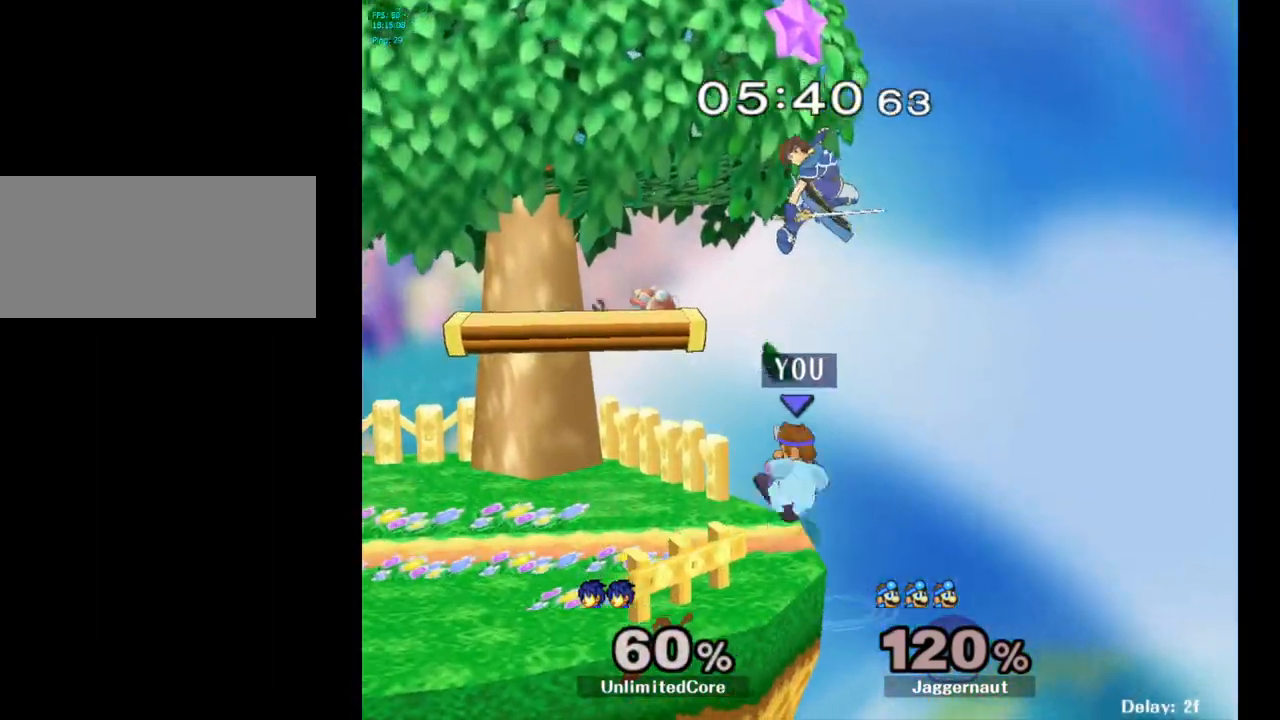
{"buttons": ["R1"], "left_stick": "down-left", "right_stick": "center", "events": [[33, "Y", "up"], [150, "A", "up"], [150, "left_stick", "left"], [317, "left_stick", "center"], [367, "R1", "down"], [367, "left_stick", "down"], [483, "left_stick", "down-left"]]}
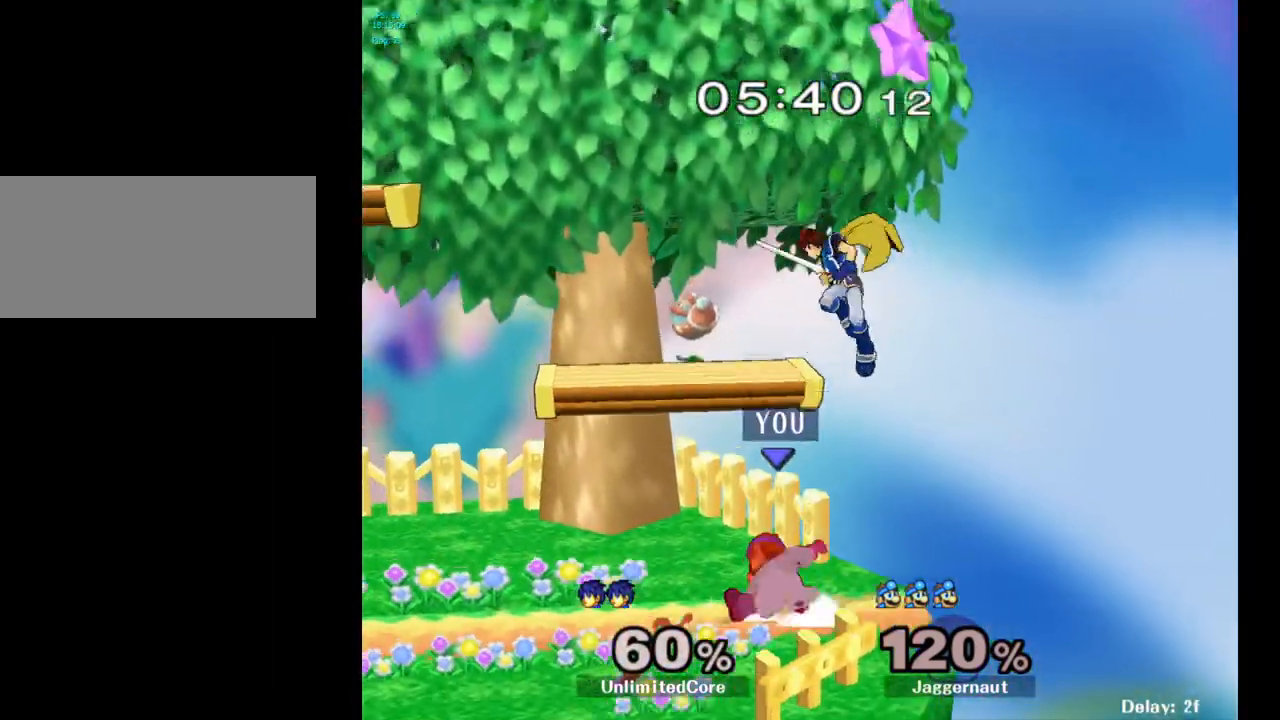
{"buttons": [], "left_stick": "up", "right_stick": "center", "events": [[50, "R1", "up"], [50, "left_stick", "center"], [100, "left_stick", "up"], [167, "A", "down"], [250, "A", "up"], [317, "A", "down"], [400, "A", "up"]]}
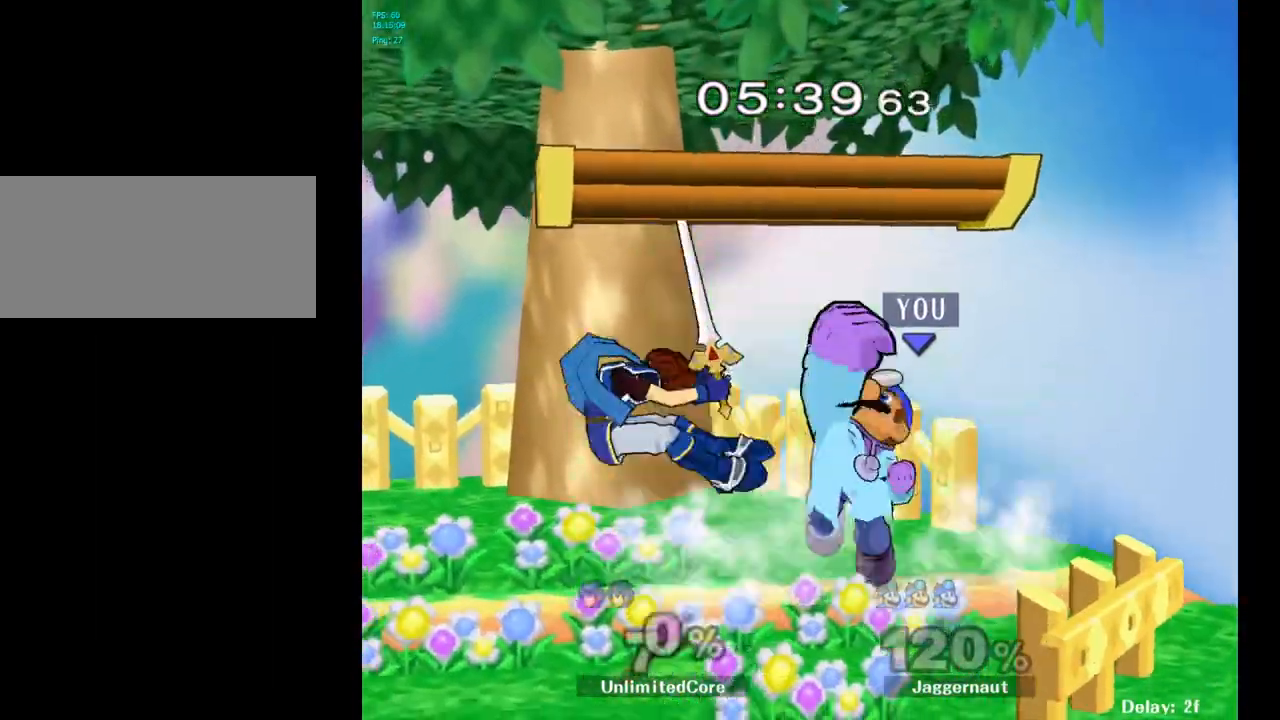
{"buttons": [], "left_stick": "left", "right_stick": "center", "events": [[67, "A", "down"], [100, "left_stick", "center"], [150, "A", "up"], [450, "left_stick", "left"]]}
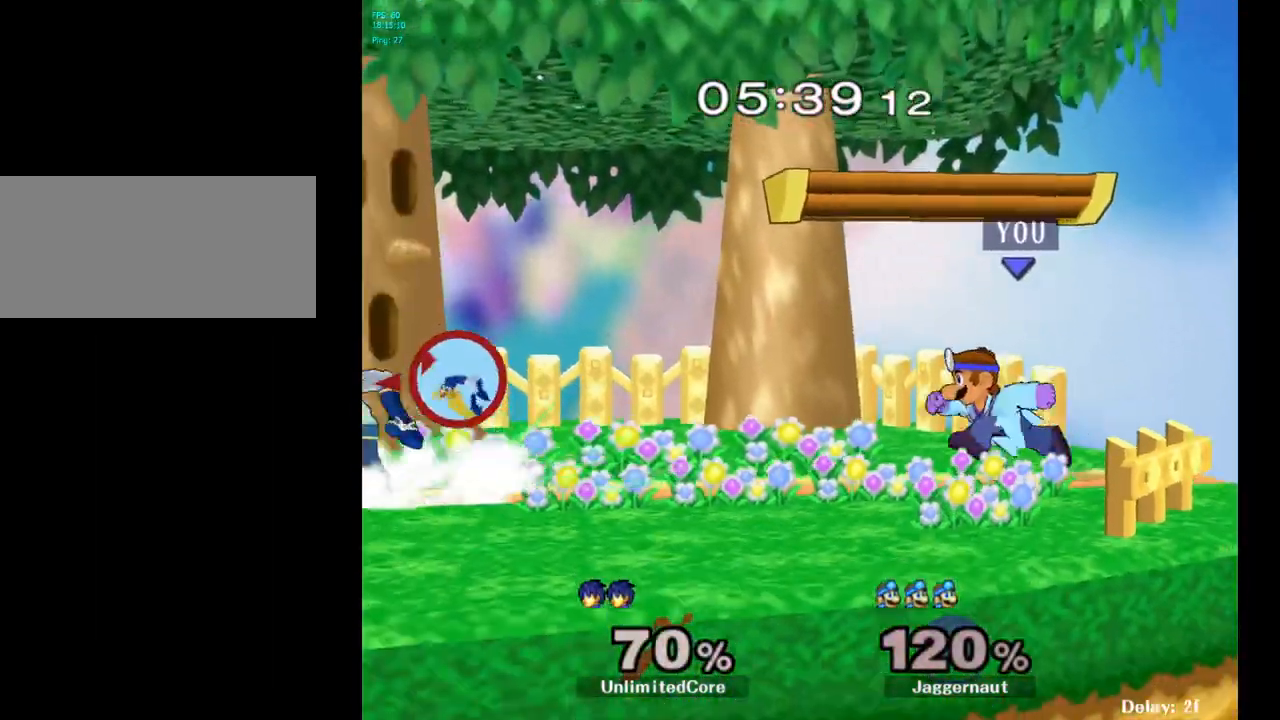
{"buttons": ["Y"], "left_stick": "center", "right_stick": "center", "events": [[400, "Y", "down"], [400, "left_stick", "center"]]}
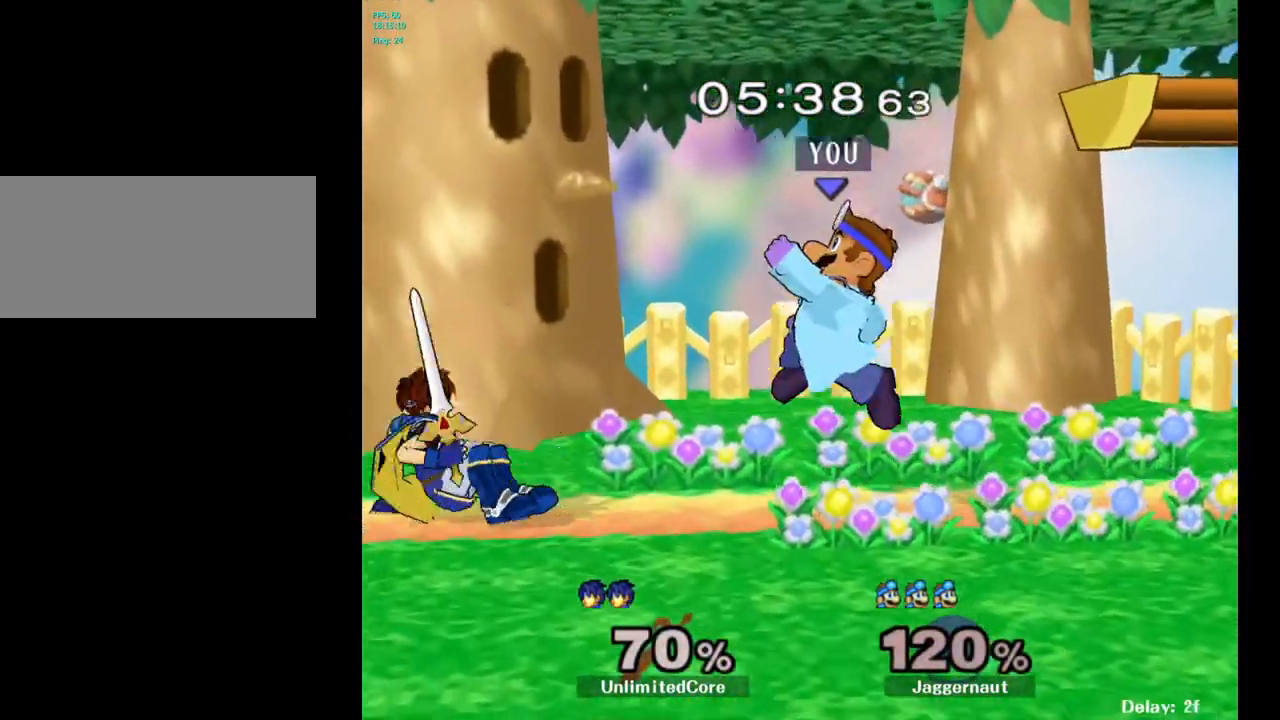
{"buttons": [], "left_stick": "right", "right_stick": "center", "events": [[100, "left_stick", "left"], [150, "Y", "up"], [283, "left_stick", "up"], [367, "left_stick", "right"]]}
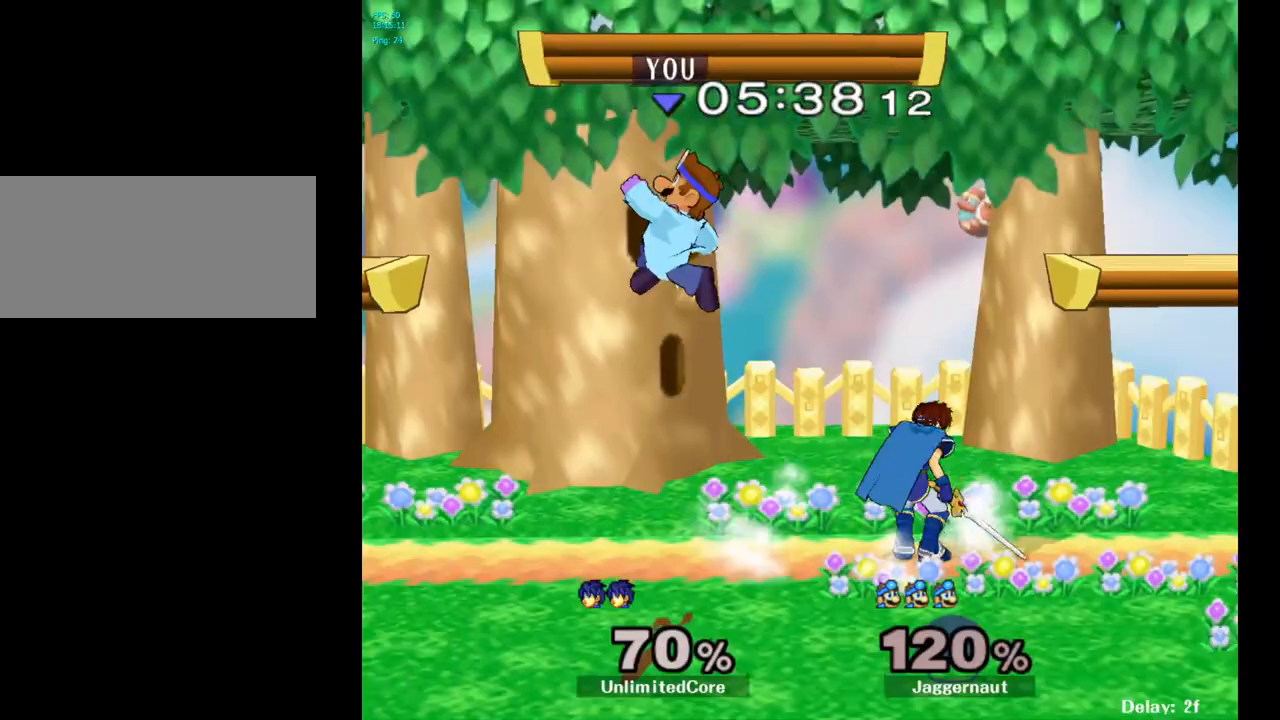
{"buttons": ["R1"], "left_stick": "center", "right_stick": "center", "events": [[150, "right_stick", "right"], [267, "right_stick", "center"], [367, "R1", "down"], [467, "left_stick", "center"]]}
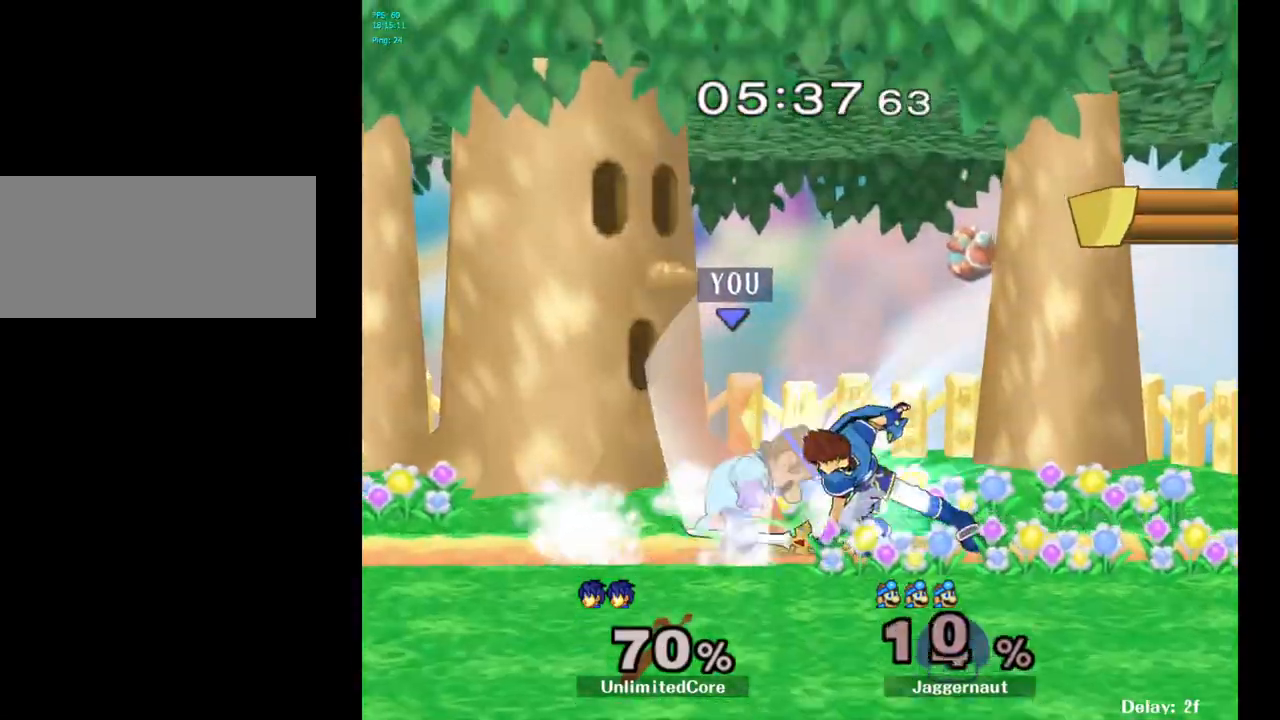
{"buttons": [], "left_stick": "right", "right_stick": "center", "events": [[267, "left_stick", "right"], [300, "R1", "up"]]}
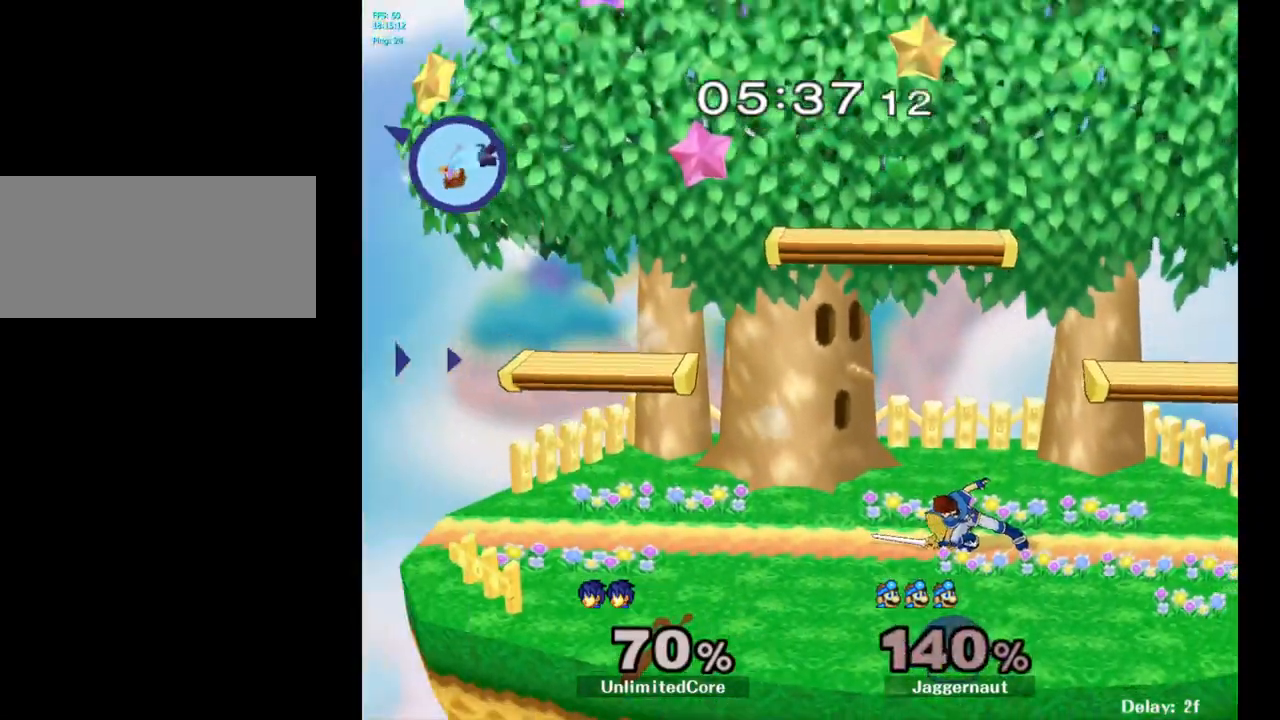
{"buttons": [], "left_stick": "right", "right_stick": "center", "events": [[83, "Y", "down"], [167, "Y", "up"], [283, "Y", "down"], [367, "Y", "up"], [417, "Y", "down"], [500, "Y", "up"]]}
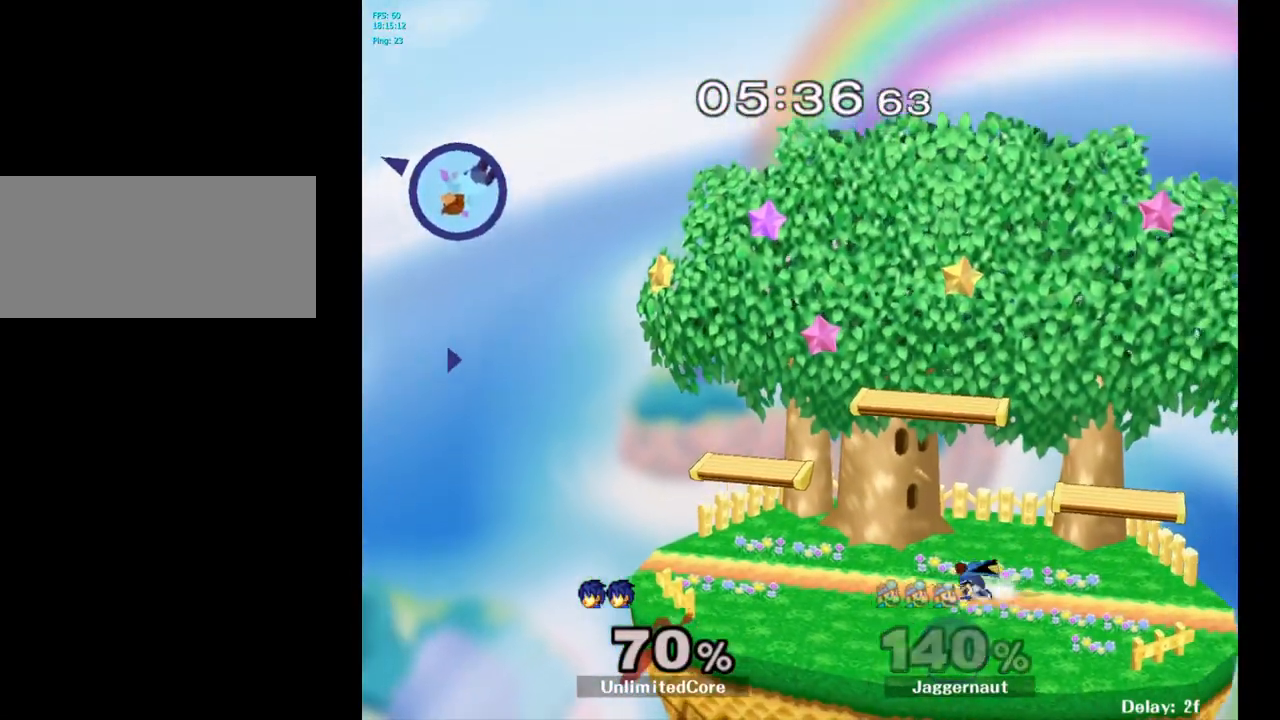
{"buttons": [], "left_stick": "right", "right_stick": "center", "events": [[50, "Y", "down"], [167, "Y", "up"], [217, "Y", "down"], [317, "Y", "up"], [383, "Y", "down"], [483, "Y", "up"]]}
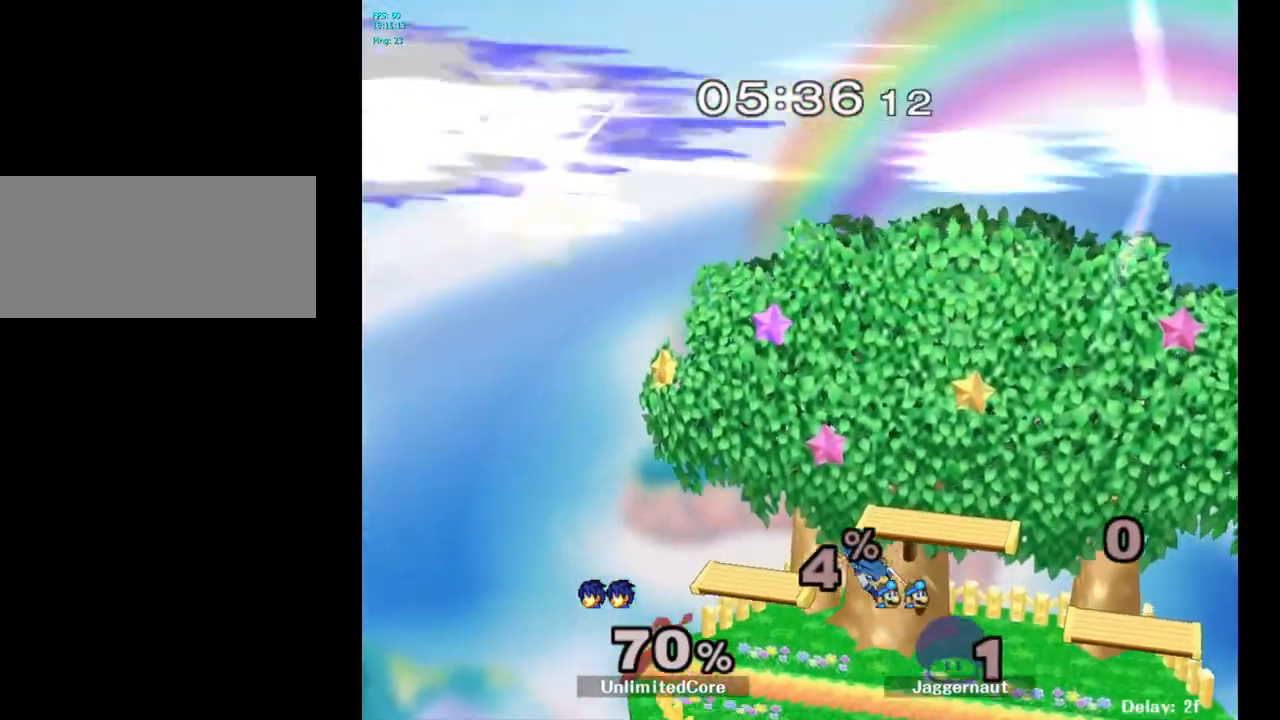
{"buttons": [], "left_stick": "center", "right_stick": "center", "events": [[33, "Y", "down"], [167, "Y", "up"], [200, "left_stick", "center"], [267, "Y", "down"], [367, "Y", "up"]]}
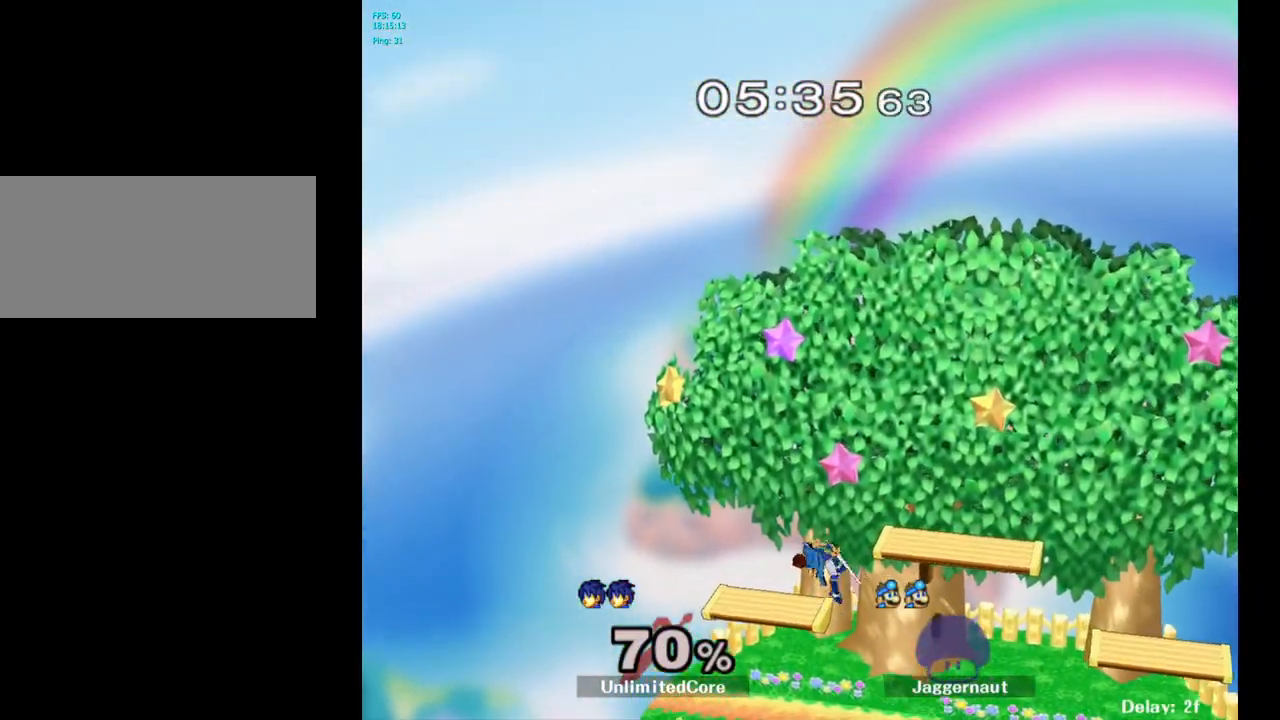
{"buttons": [], "left_stick": "center", "right_stick": "center", "events": []}
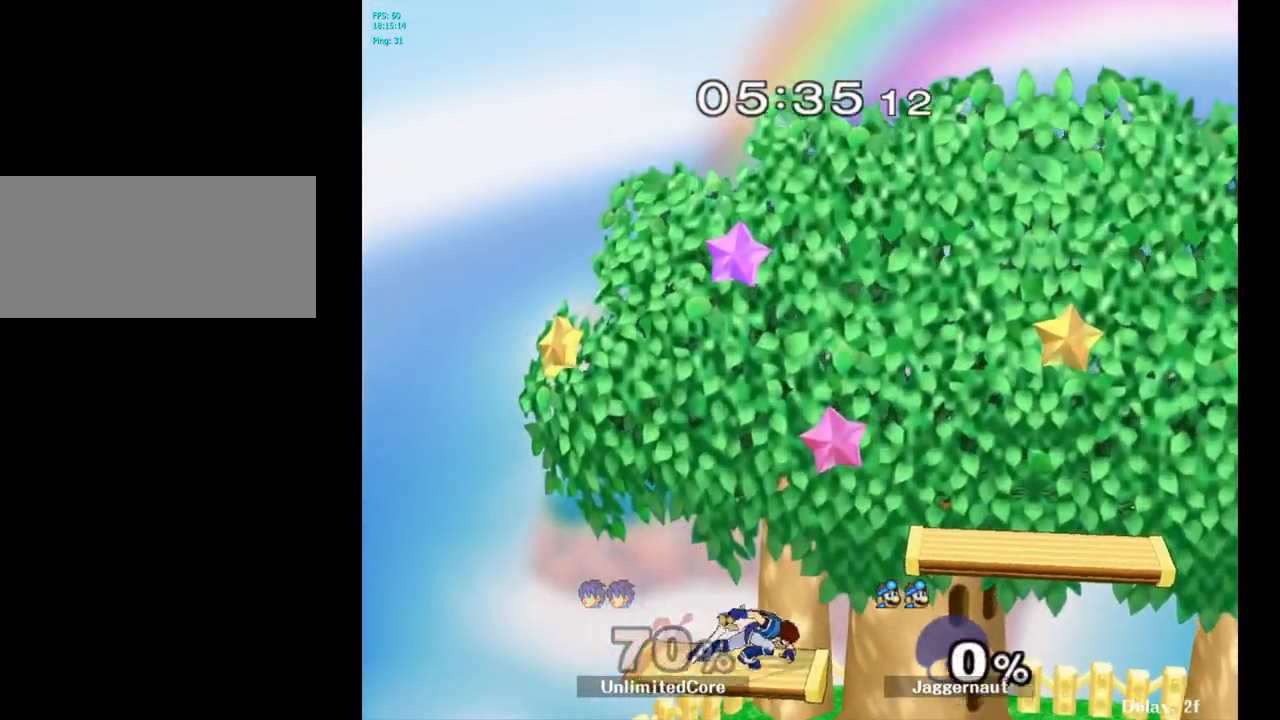
{"buttons": [], "left_stick": "right", "right_stick": "center", "events": [[483, "left_stick", "right"]]}
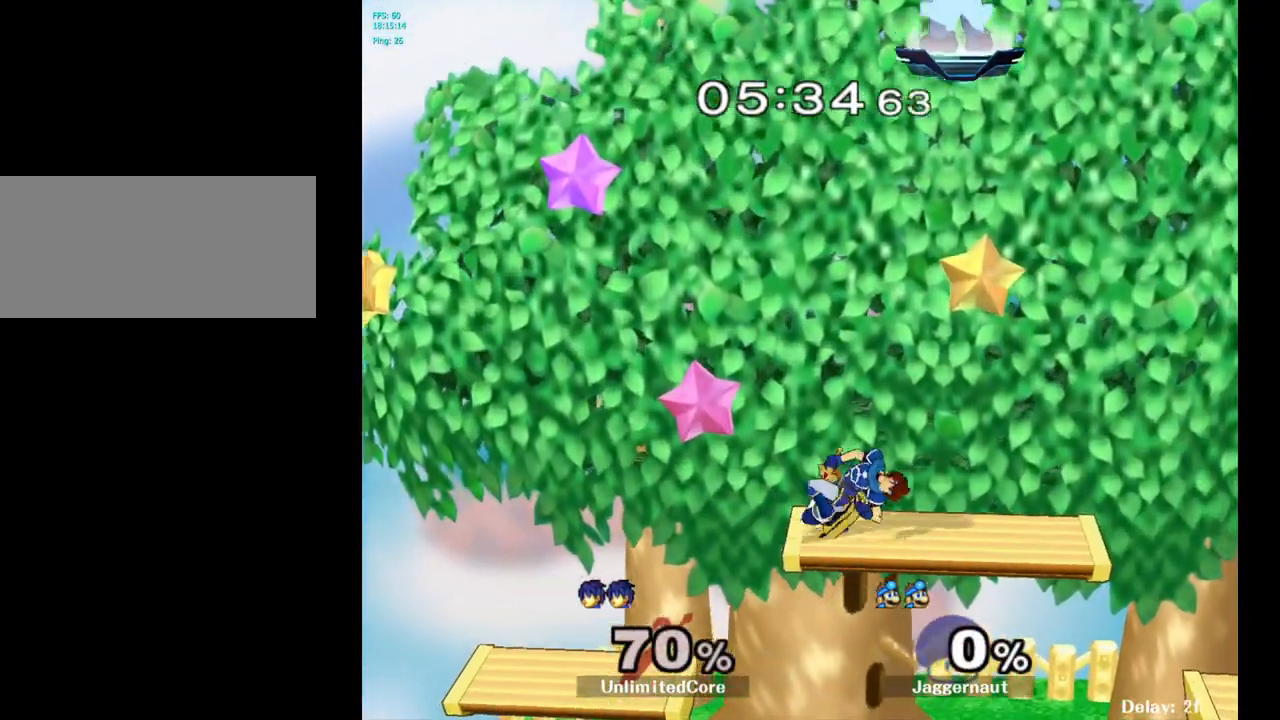
{"buttons": [], "left_stick": "right", "right_stick": "center", "events": []}
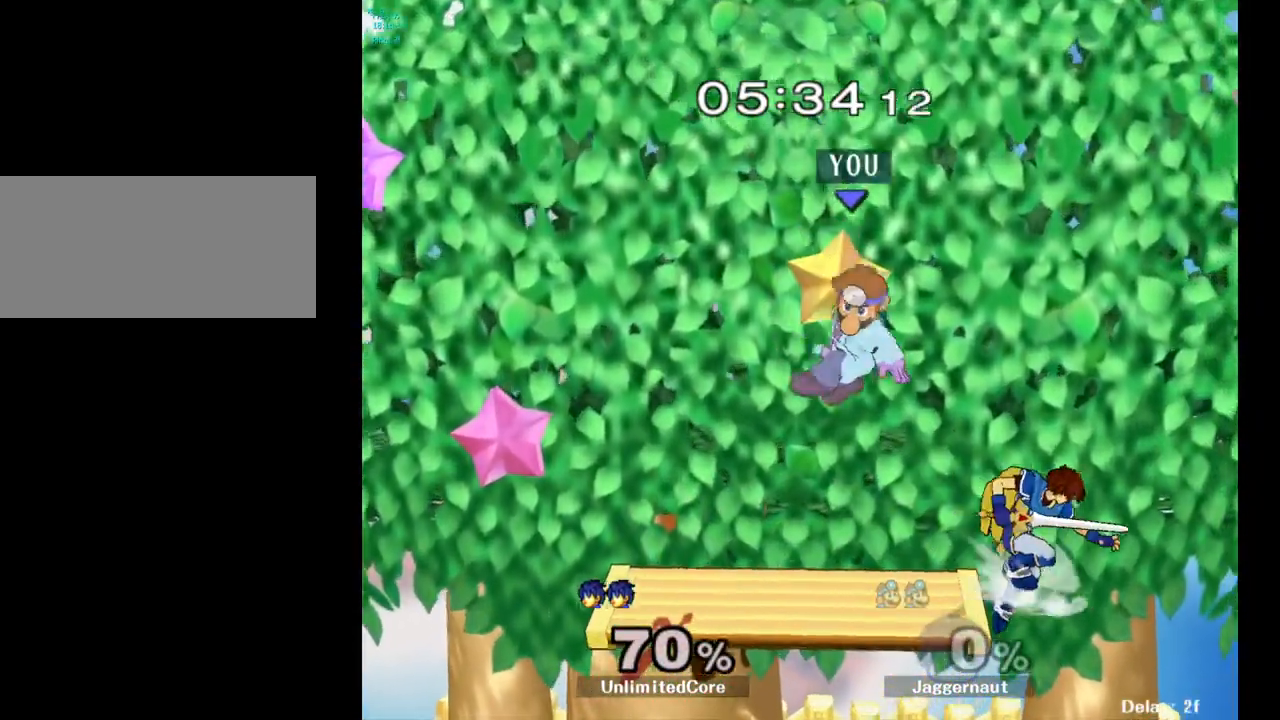
{"buttons": [], "left_stick": "right", "right_stick": "center", "events": [[150, "left_stick", "down"], [267, "left_stick", "right"], [267, "right_stick", "right"], [350, "right_stick", "center"]]}
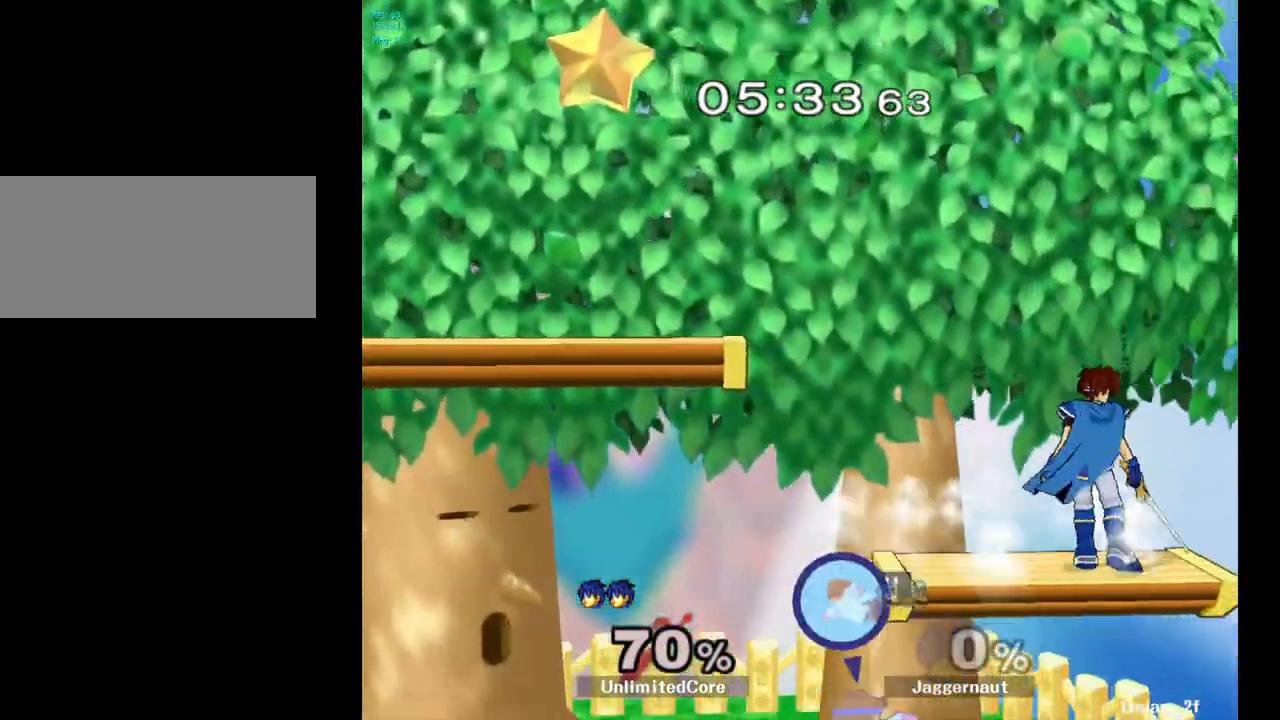
{"buttons": [], "left_stick": "left", "right_stick": "center", "events": [[50, "R1", "down"], [183, "left_stick", "up"], [217, "R1", "up"], [250, "left_stick", "center"], [483, "left_stick", "left"]]}
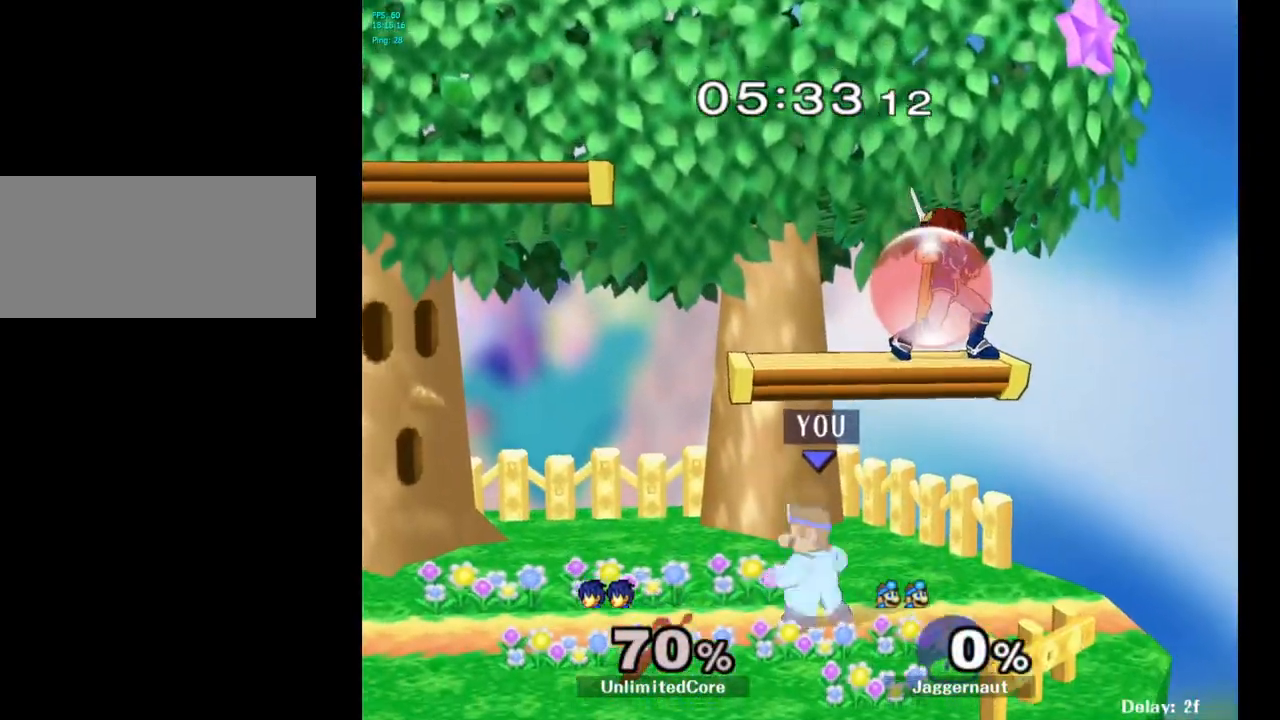
{"buttons": [], "left_stick": "up-right", "right_stick": "down-right", "events": [[67, "left_stick", "center"], [250, "Y", "down"], [383, "Y", "up"], [400, "left_stick", "up-right"], [467, "right_stick", "down-right"]]}
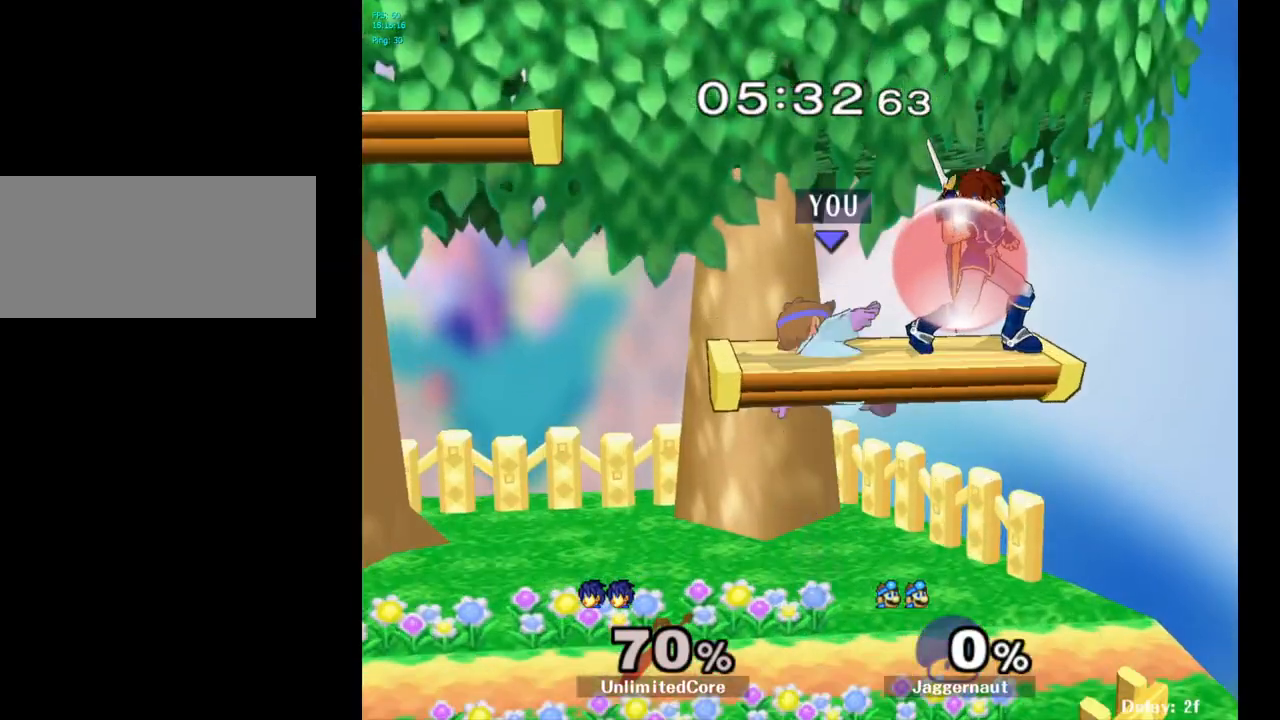
{"buttons": [], "left_stick": "center", "right_stick": "center", "events": [[17, "right_stick", "center"], [133, "left_stick", "up-left"], [317, "R1", "down"], [333, "left_stick", "down-left"], [467, "R1", "up"], [500, "left_stick", "center"]]}